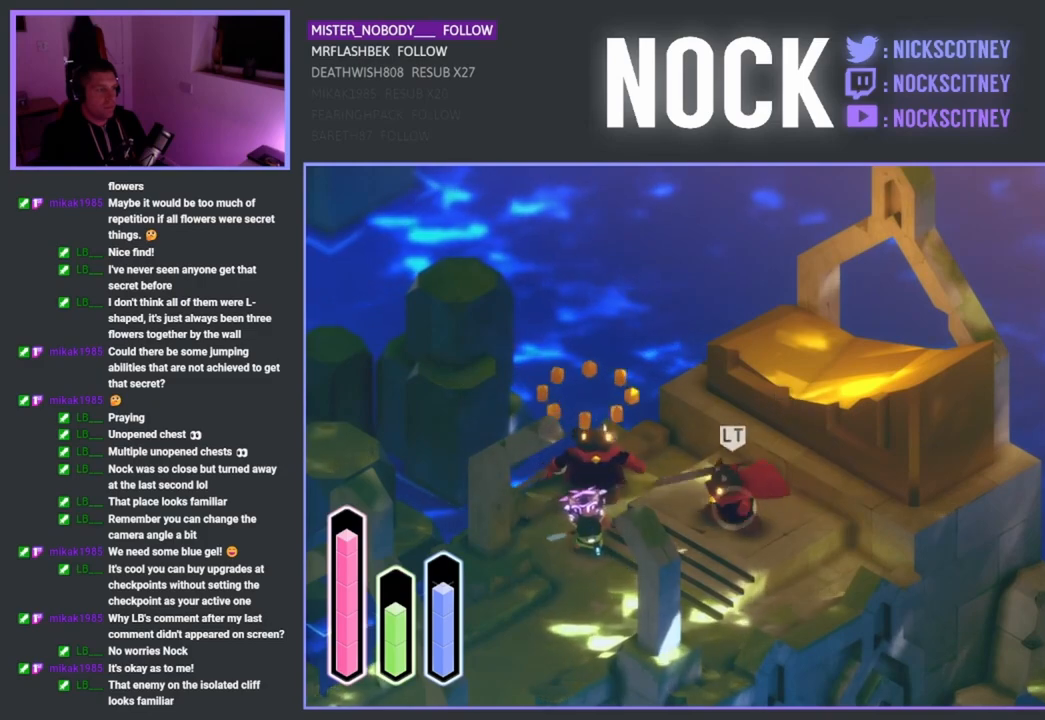
Gameplay with a controller (PlayStation layout); each line is a JSON object with the inputs held at the frame after it. "events" lists button and stick changes between this image and that frame as [ms after this image, input, new state], when the widget could be followed in between.
{"buttons": ["SQUARE"], "left_stick": "right", "right_stick": "center", "events": [[17, "SQUARE", "down"], [50, "left_stick", "right"], [133, "SQUARE", "up"], [233, "SQUARE", "down"], [350, "SQUARE", "up"], [417, "SQUARE", "down"]]}
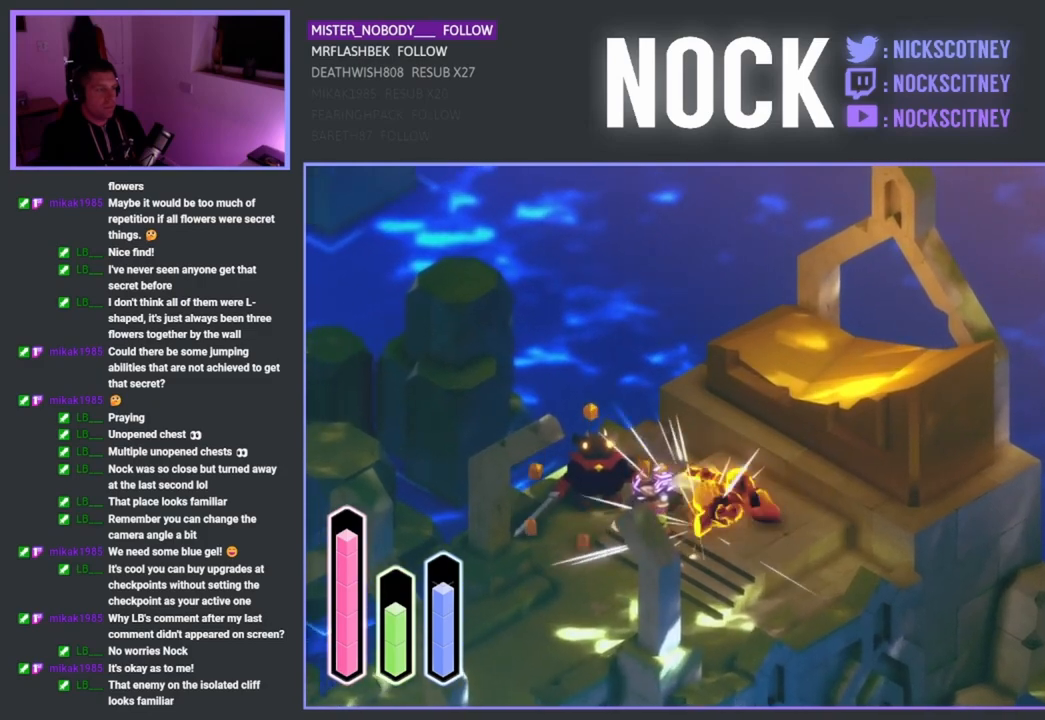
{"buttons": [], "left_stick": "center", "right_stick": "center", "events": [[67, "SQUARE", "up"], [150, "left_stick", "center"]]}
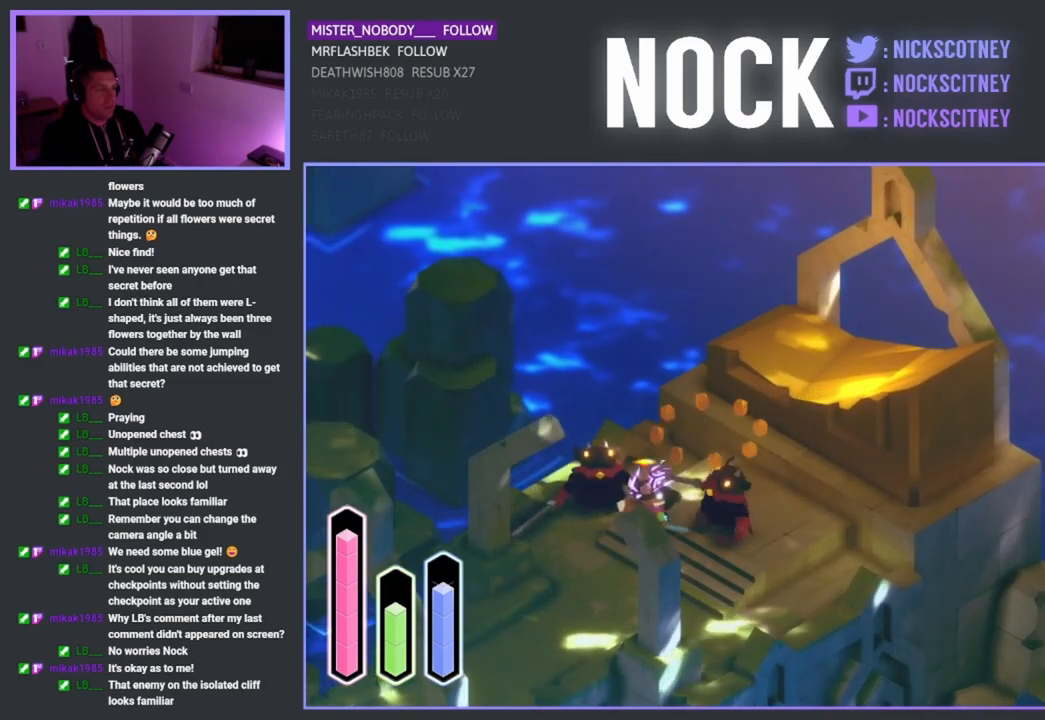
{"buttons": [], "left_stick": "center", "right_stick": "center", "events": []}
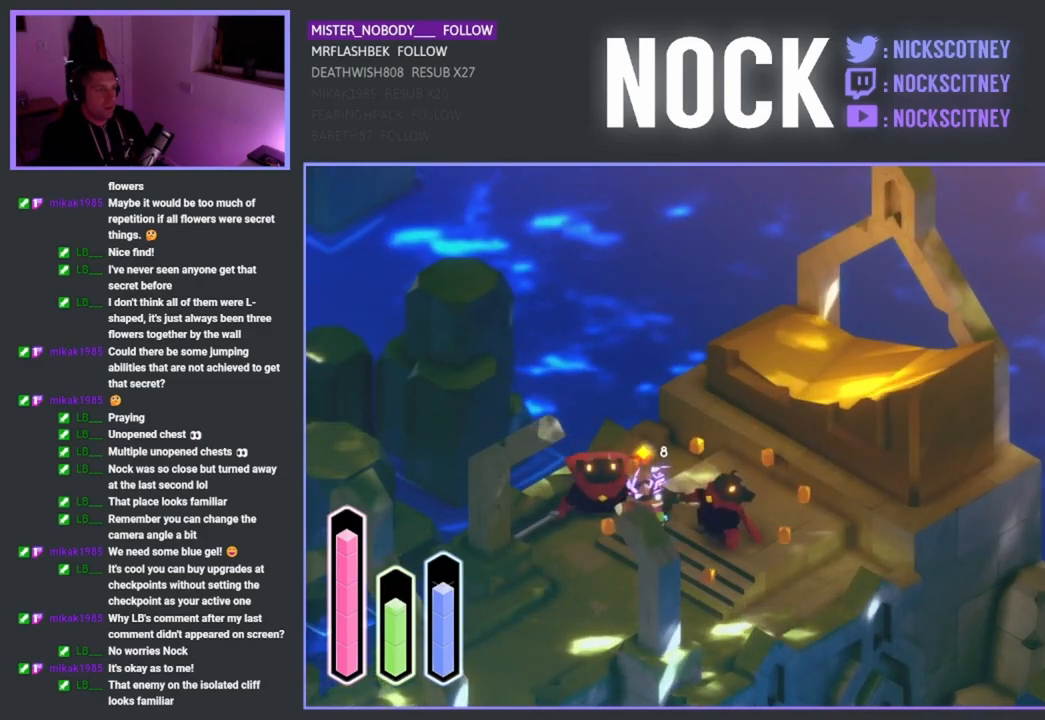
{"buttons": [], "left_stick": "up-right", "right_stick": "center", "events": [[83, "left_stick", "right"], [433, "left_stick", "up-right"]]}
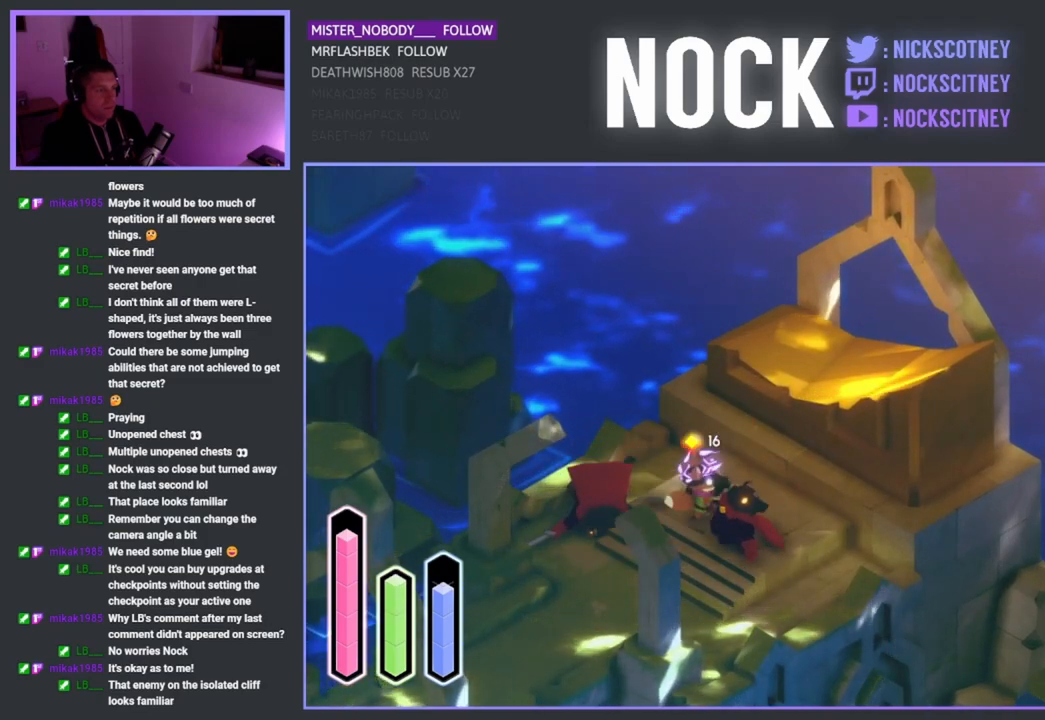
{"buttons": [], "left_stick": "up-right", "right_stick": "center", "events": [[83, "CROSS", "down"], [233, "CROSS", "up"]]}
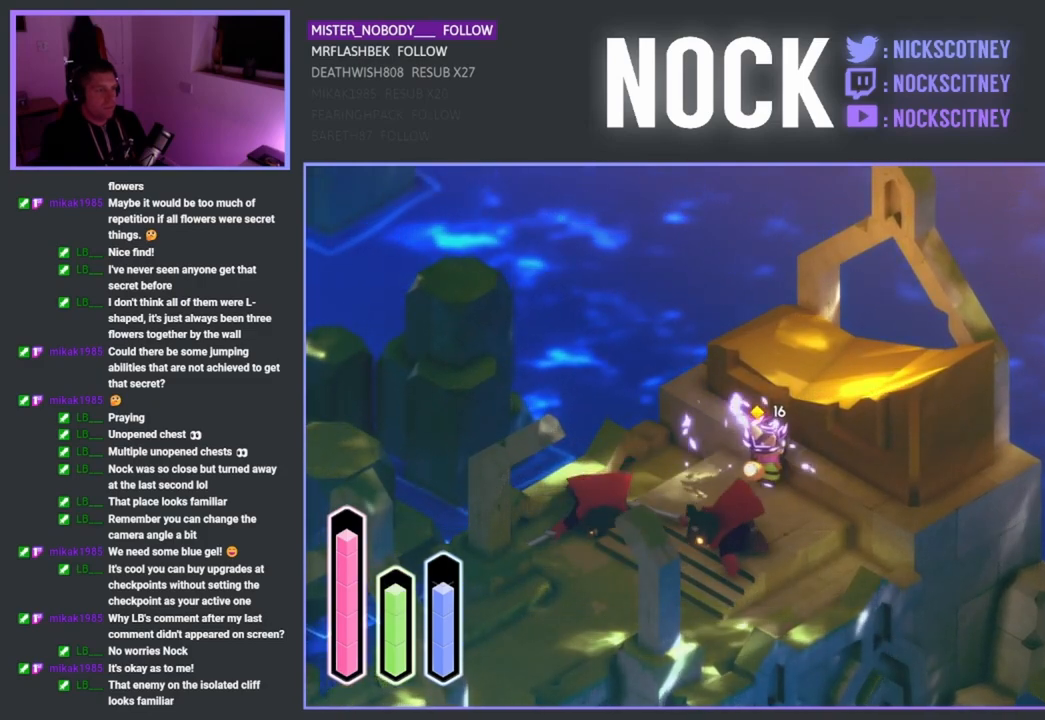
{"buttons": [], "left_stick": "center", "right_stick": "center", "events": [[33, "left_stick", "center"]]}
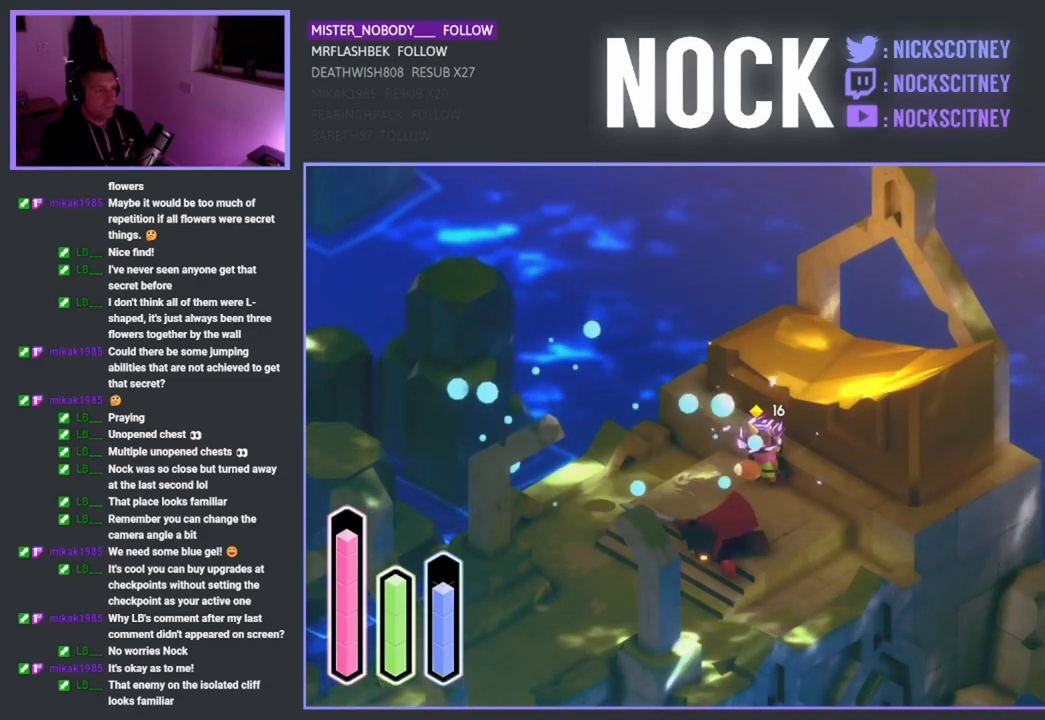
{"buttons": [], "left_stick": "center", "right_stick": "center", "events": []}
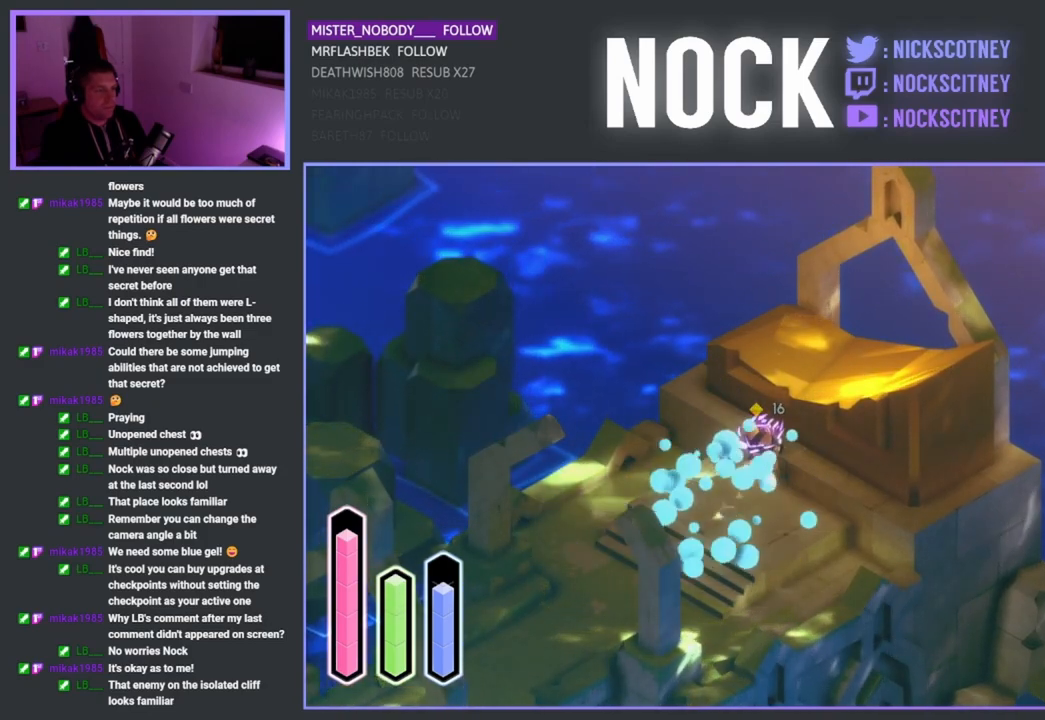
{"buttons": [], "left_stick": "center", "right_stick": "center", "events": []}
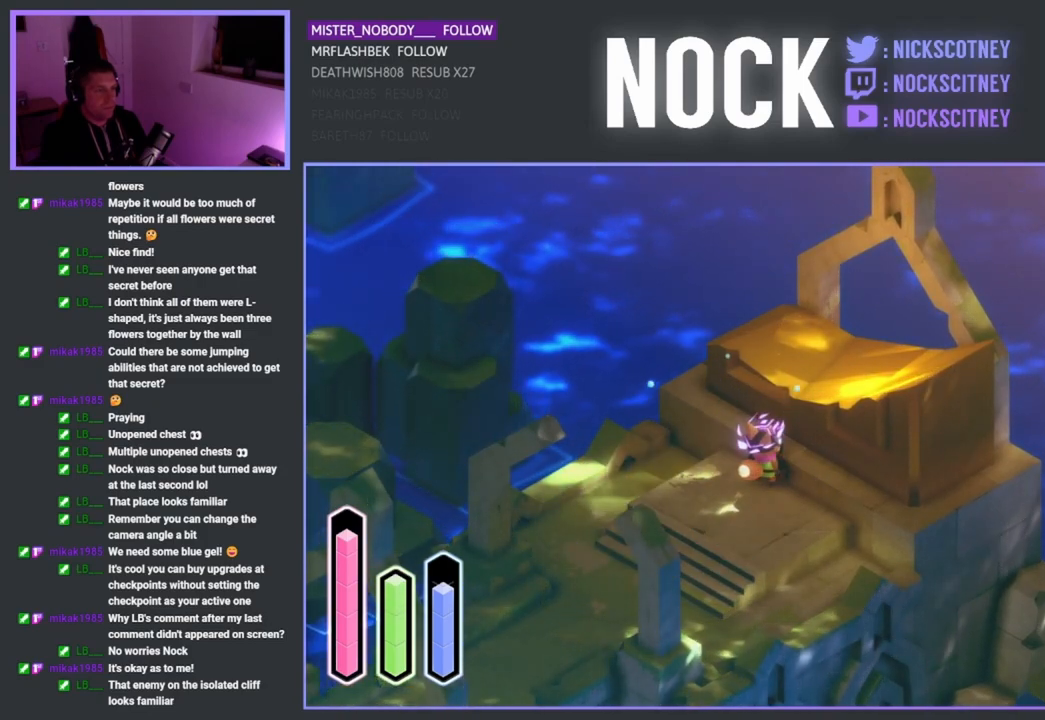
{"buttons": [], "left_stick": "center", "right_stick": "center", "events": []}
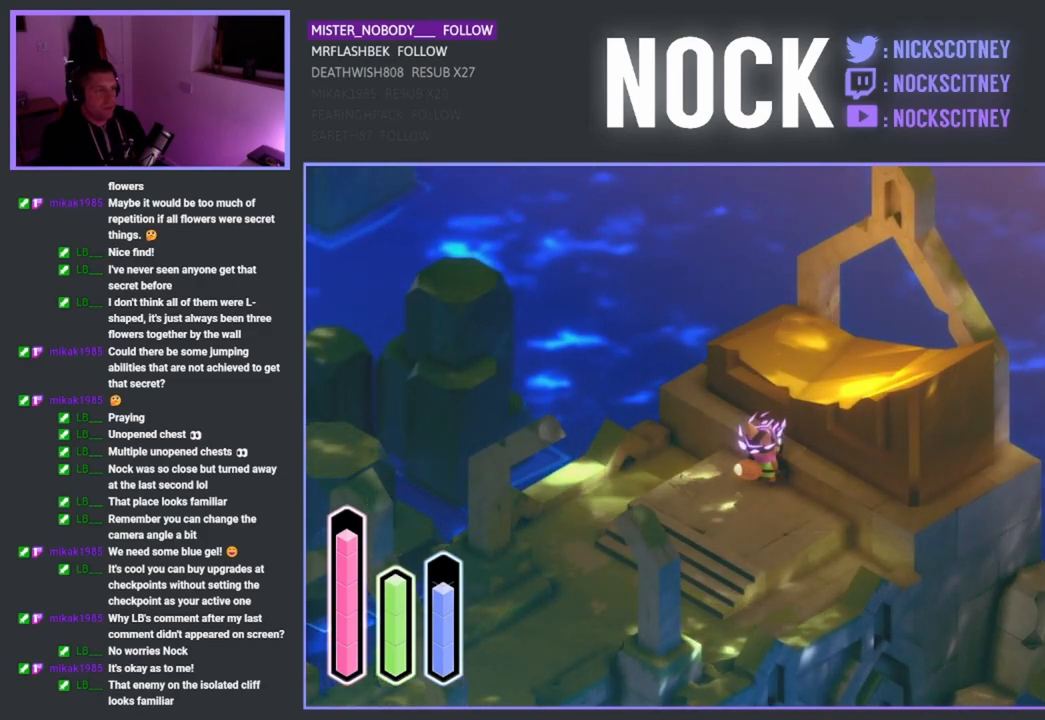
{"buttons": [], "left_stick": "center", "right_stick": "center", "events": []}
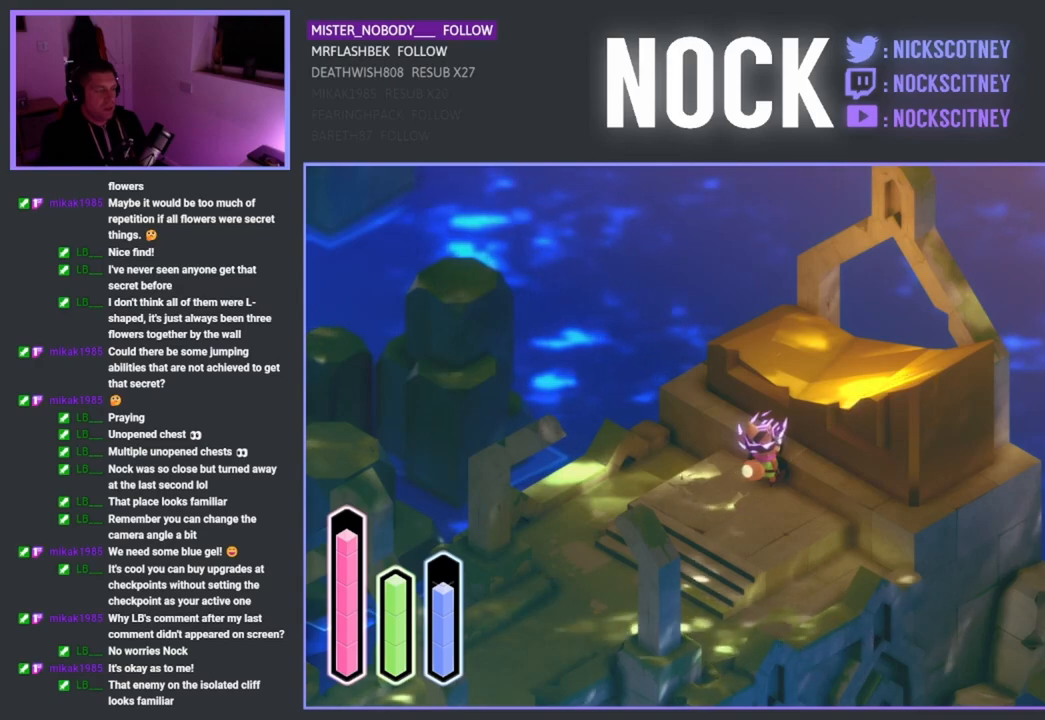
{"buttons": [], "left_stick": "center", "right_stick": "center", "events": []}
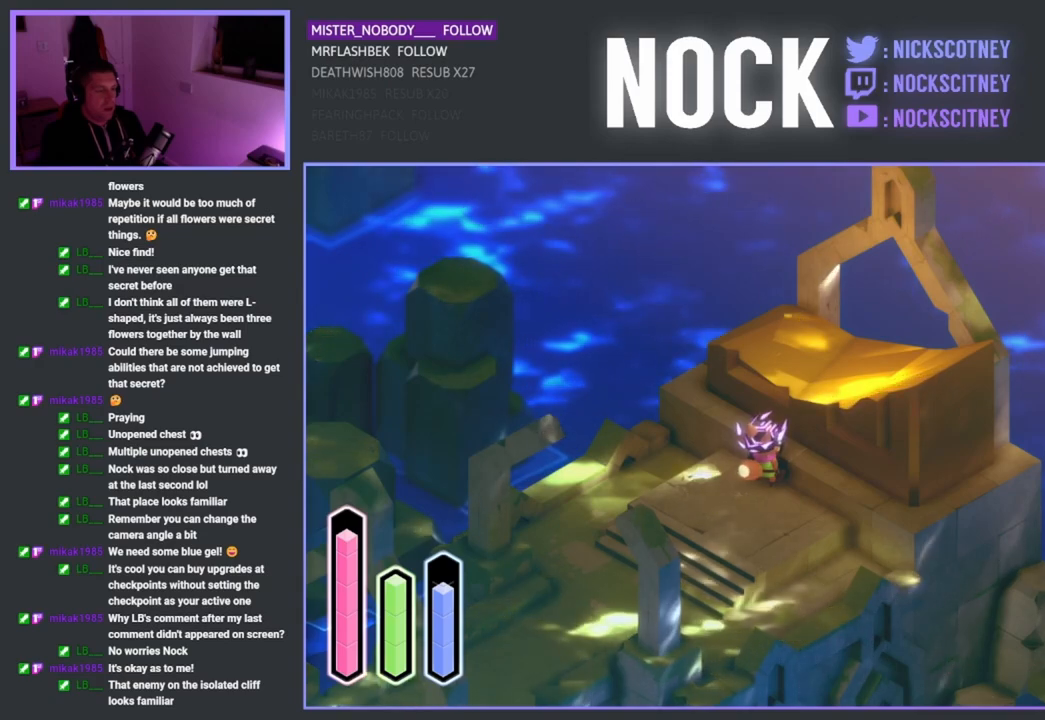
{"buttons": [], "left_stick": "down-left", "right_stick": "center", "events": [[283, "left_stick", "down-left"]]}
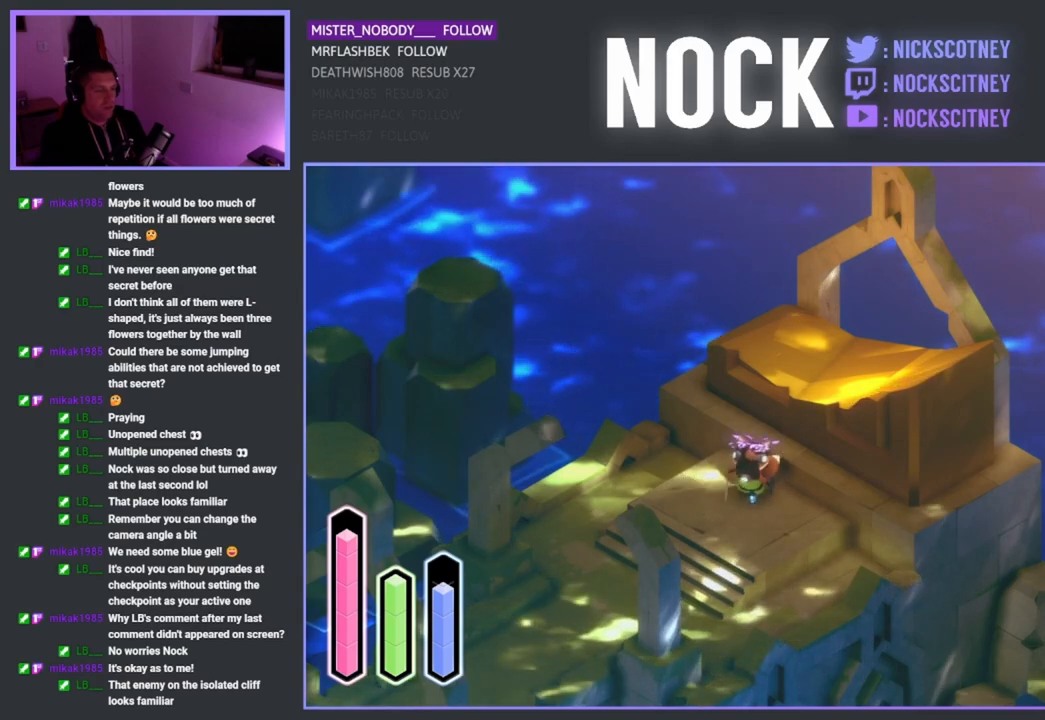
{"buttons": [], "left_stick": "down-left", "right_stick": "center", "events": []}
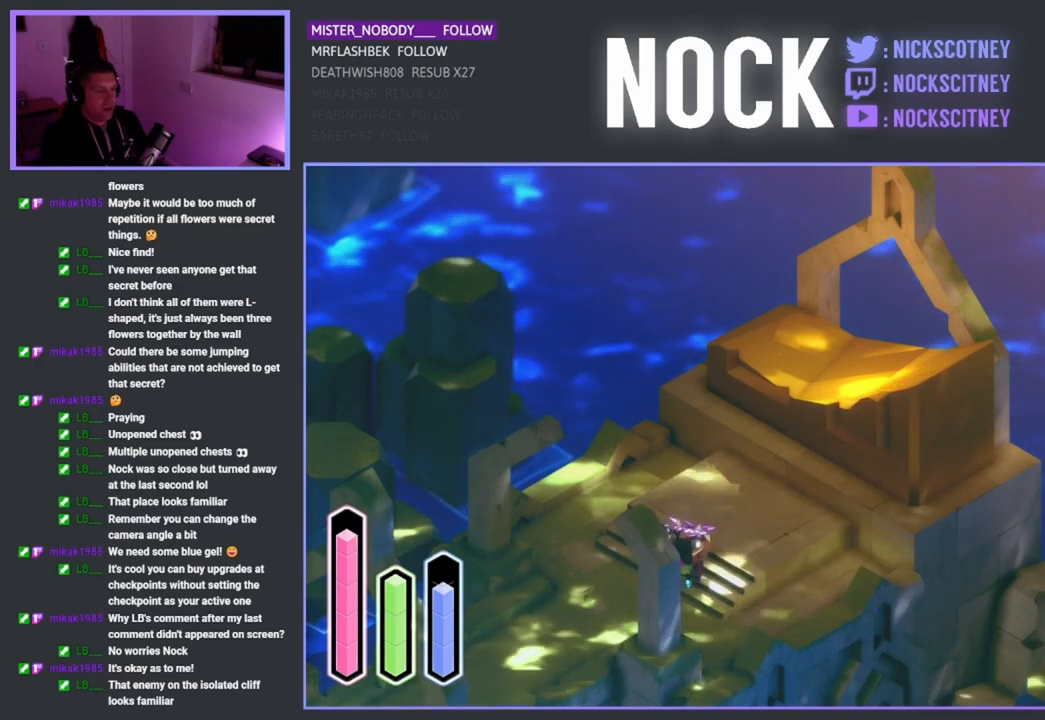
{"buttons": [], "left_stick": "down-left", "right_stick": "center", "events": []}
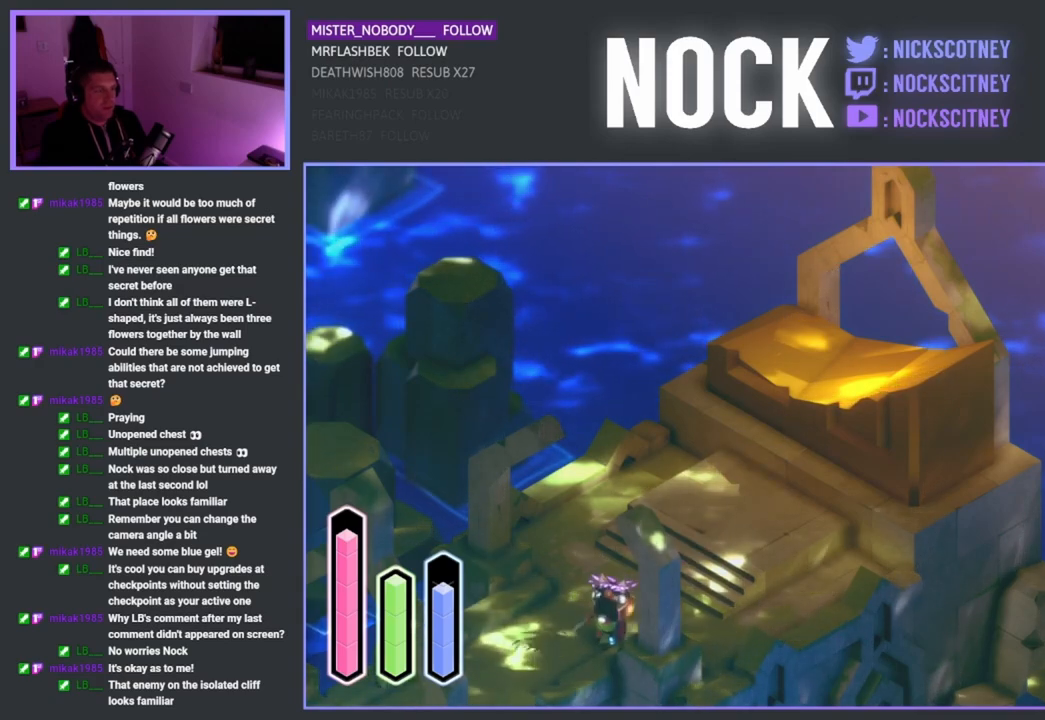
{"buttons": [], "left_stick": "center", "right_stick": "center", "events": [[500, "left_stick", "center"]]}
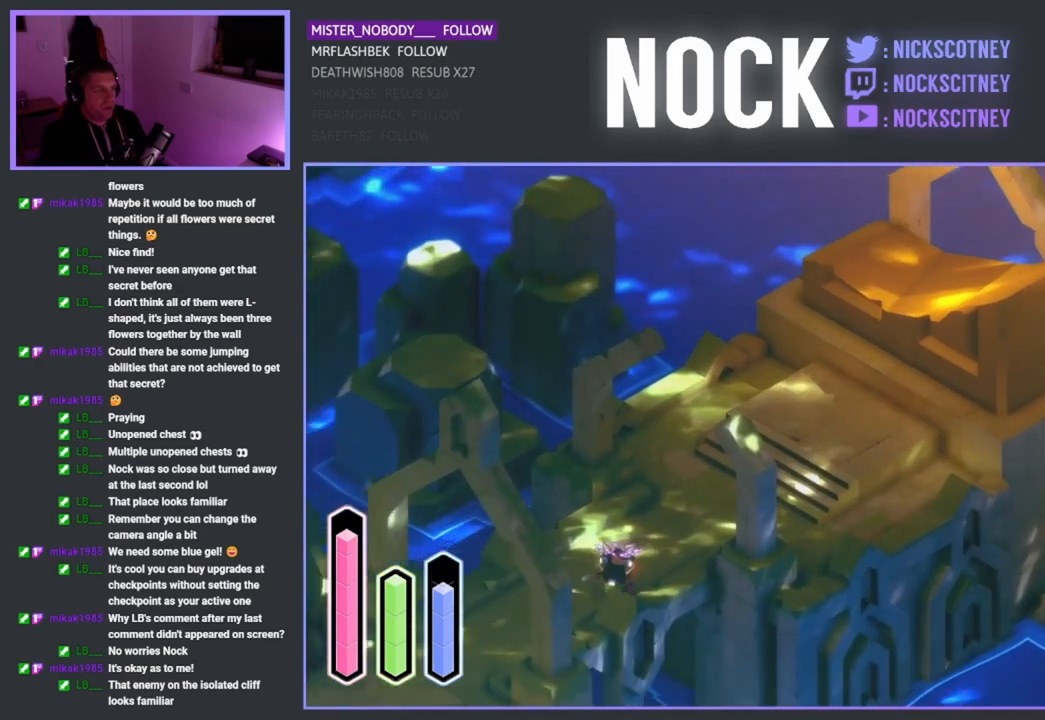
{"buttons": [], "left_stick": "up", "right_stick": "center", "events": [[467, "left_stick", "up"]]}
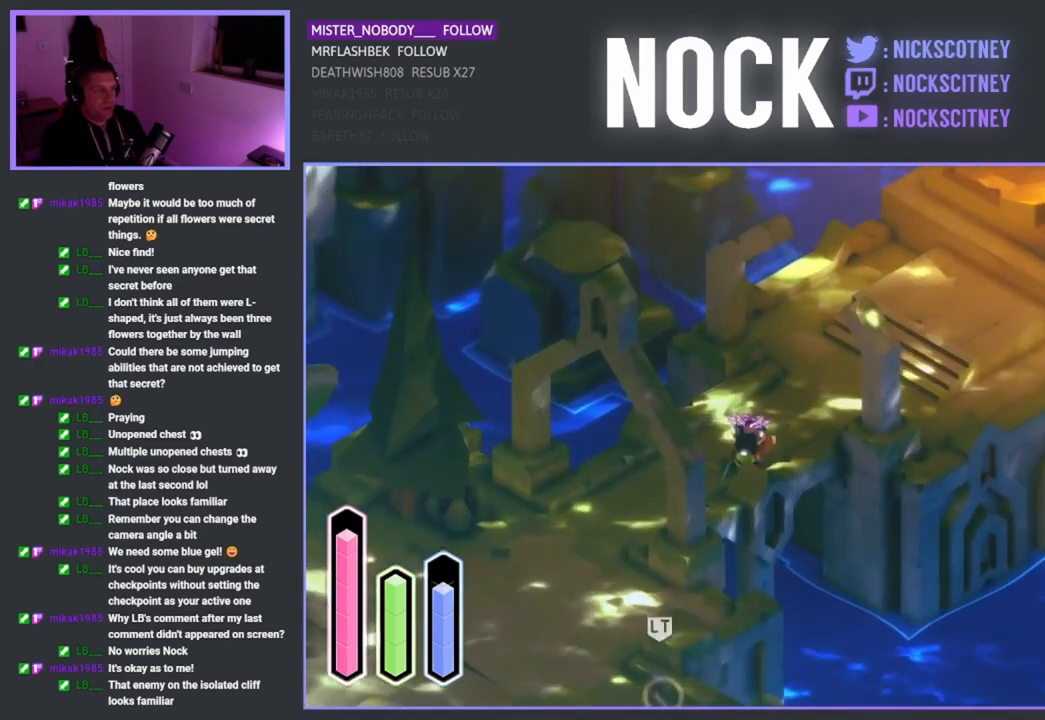
{"buttons": [], "left_stick": "up", "right_stick": "center", "events": []}
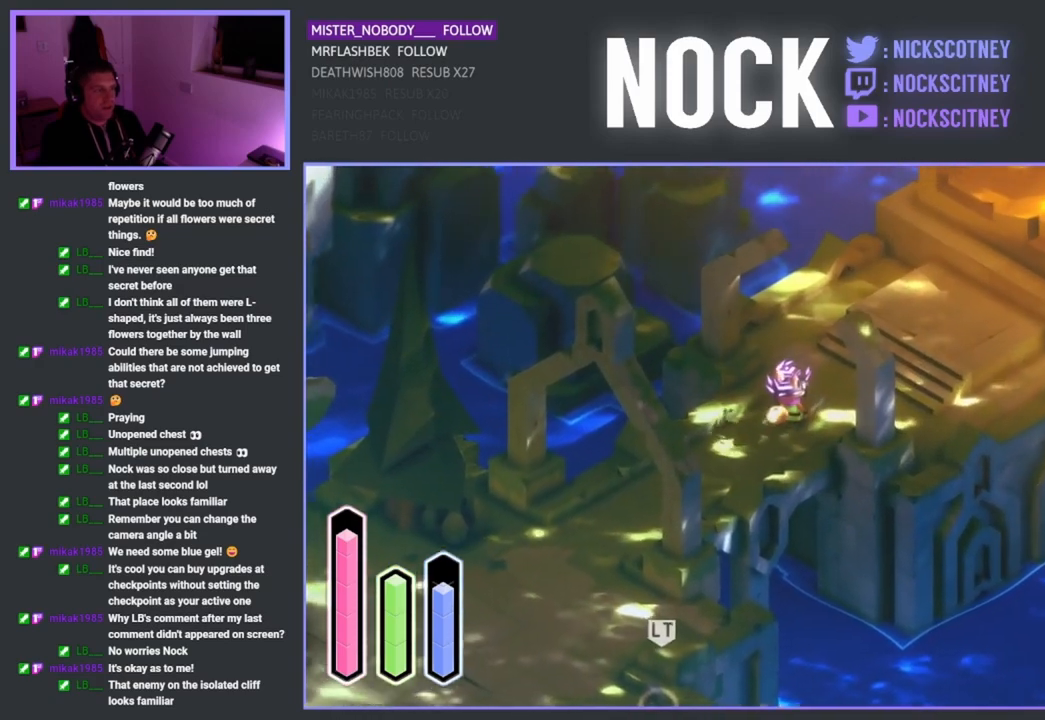
{"buttons": [], "left_stick": "up", "right_stick": "center", "events": []}
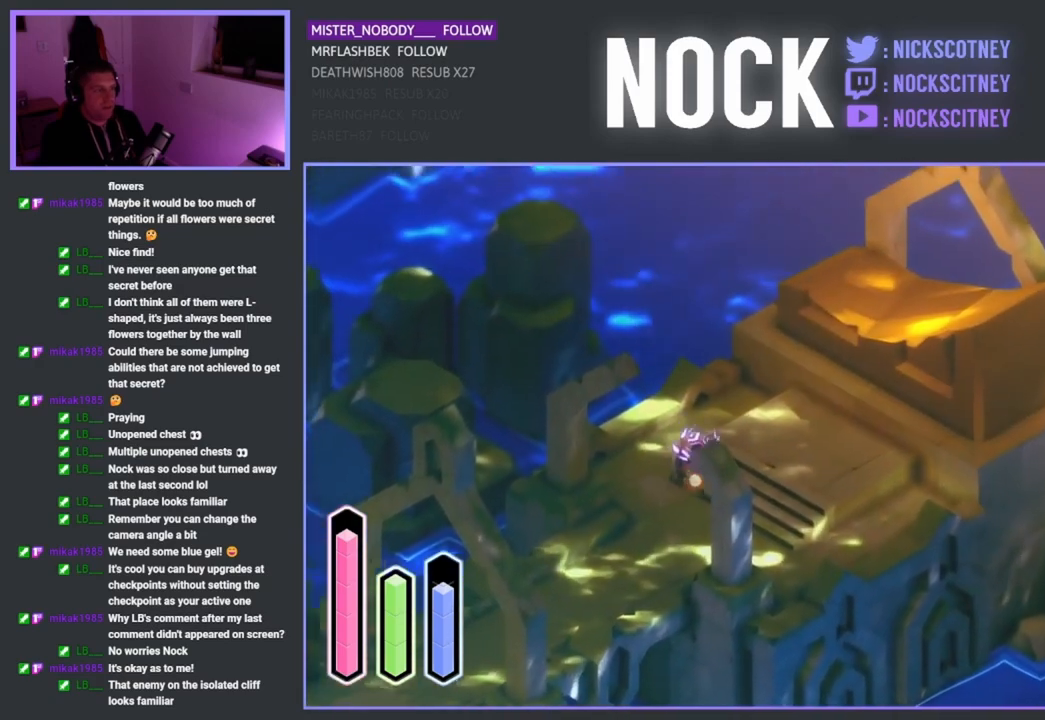
{"buttons": [], "left_stick": "up-left", "right_stick": "center", "events": [[67, "left_stick", "up-left"]]}
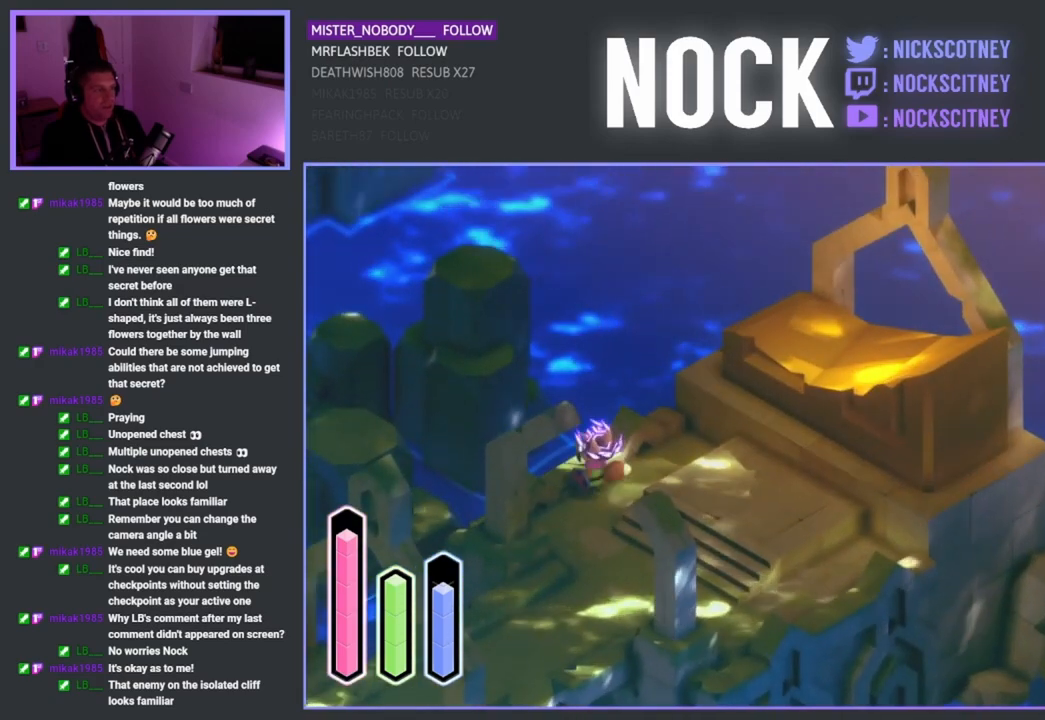
{"buttons": [], "left_stick": "up-left", "right_stick": "center", "events": [[83, "left_stick", "left"], [133, "CROSS", "down"], [233, "left_stick", "up-left"], [283, "CROSS", "up"]]}
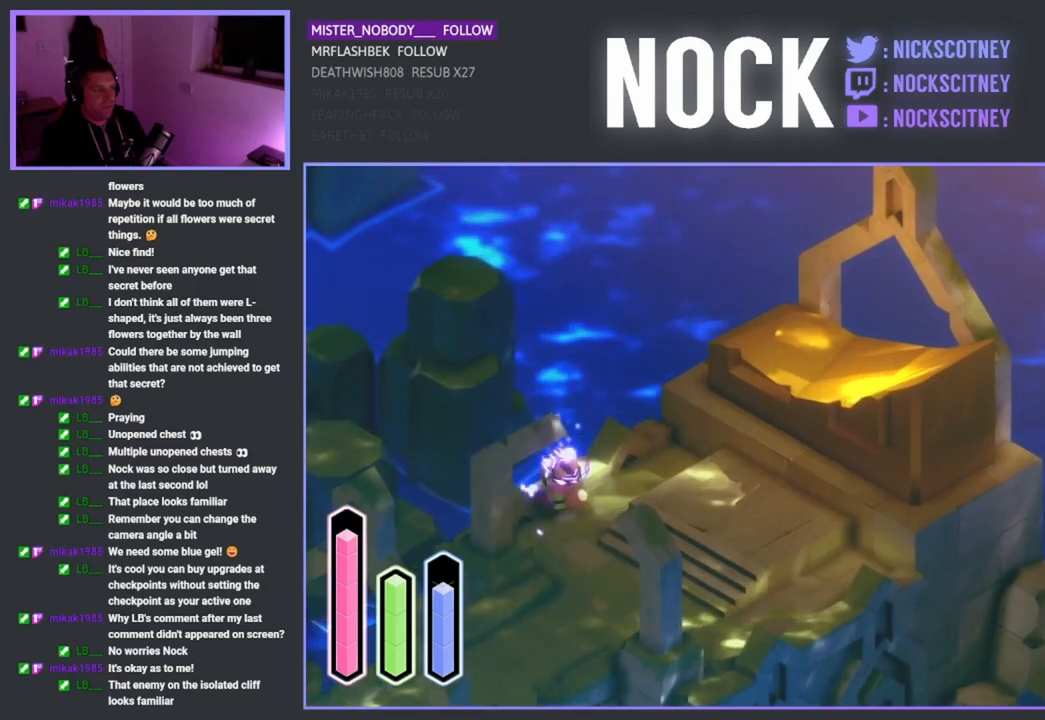
{"buttons": [], "left_stick": "up-left", "right_stick": "center", "events": [[33, "CROSS", "down"], [183, "CROSS", "up"]]}
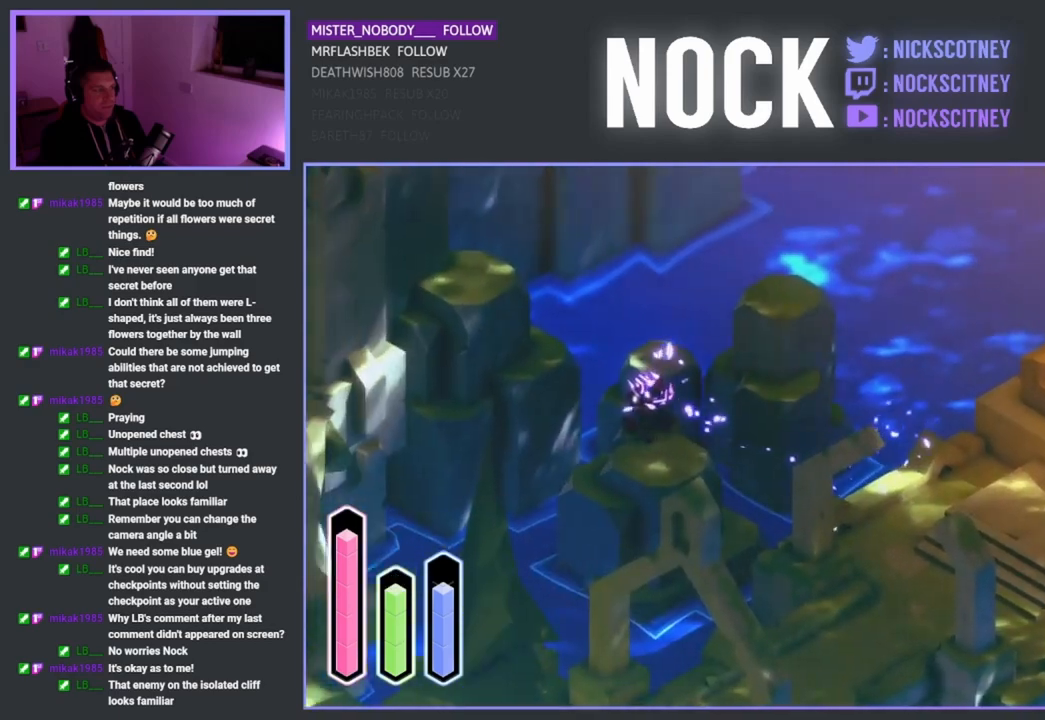
{"buttons": [], "left_stick": "up-left", "right_stick": "center", "events": [[133, "left_stick", "center"], [500, "left_stick", "up-left"]]}
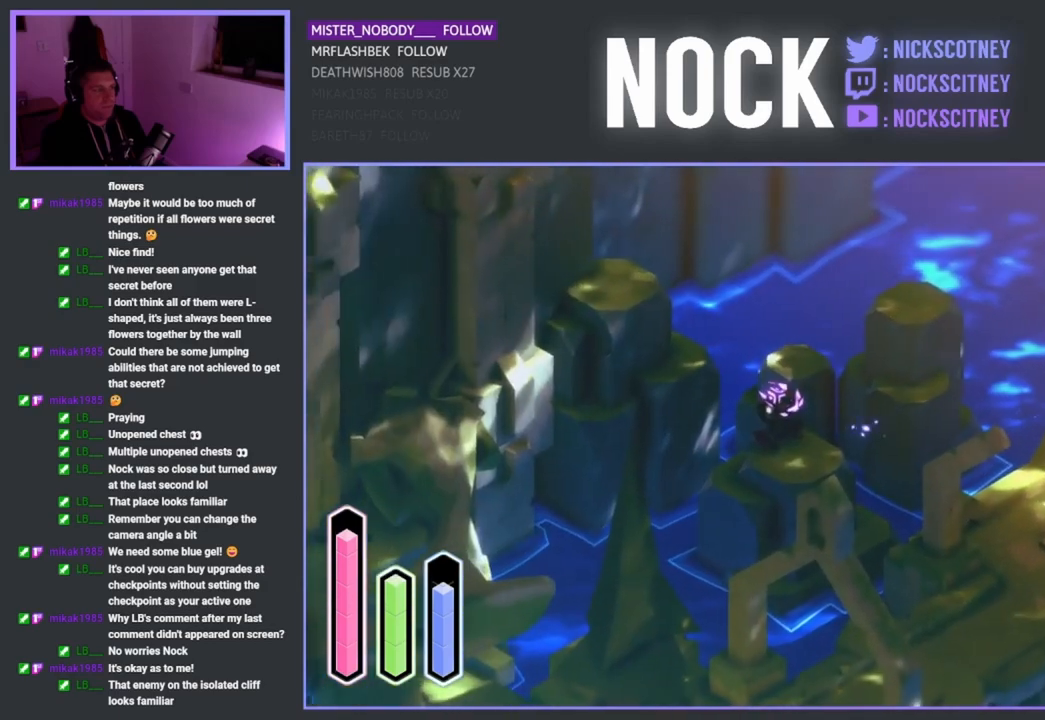
{"buttons": [], "left_stick": "up-left", "right_stick": "center", "events": [[117, "CROSS", "down"], [333, "CROSS", "up"]]}
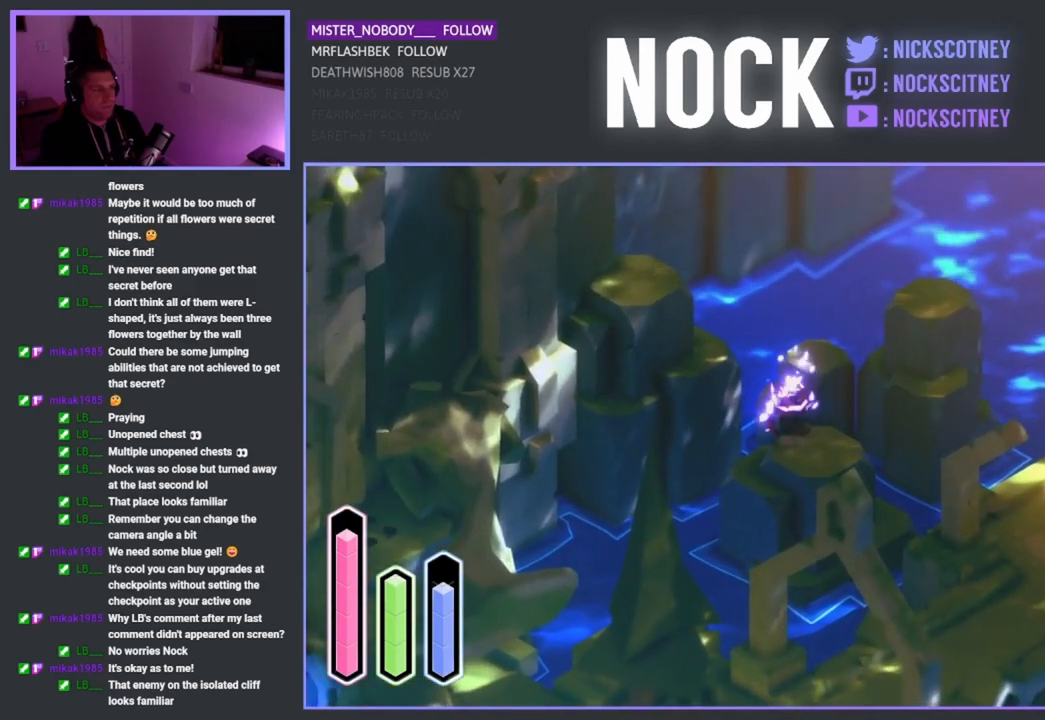
{"buttons": [], "left_stick": "up", "right_stick": "center", "events": [[100, "left_stick", "up"], [183, "CROSS", "down"], [367, "CROSS", "up"]]}
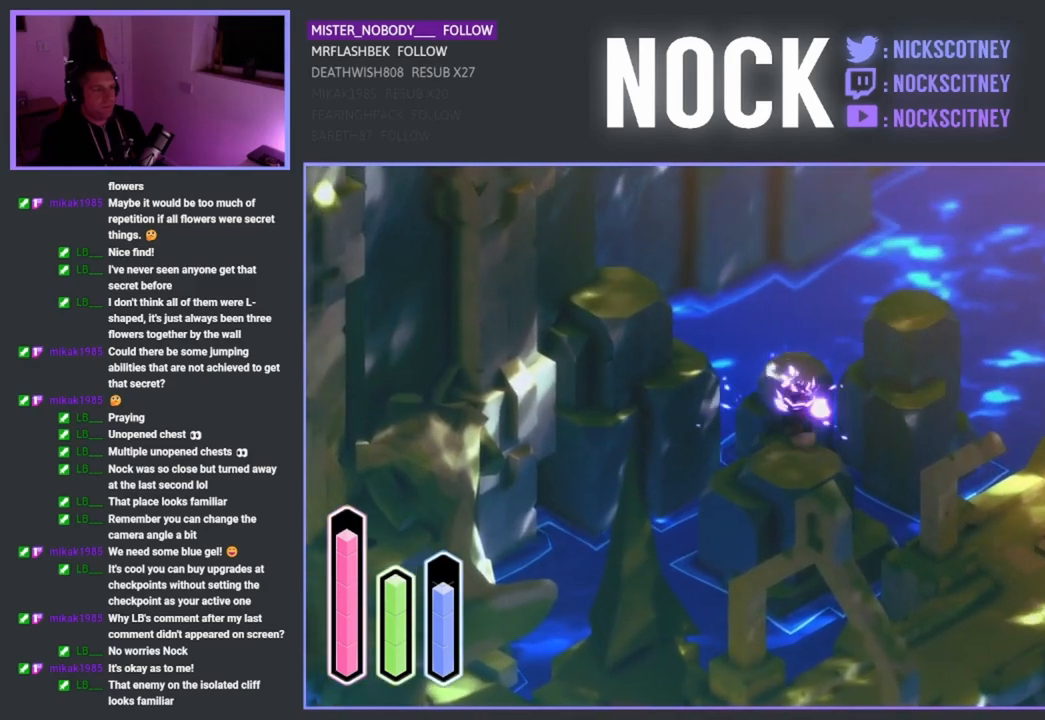
{"buttons": [], "left_stick": "up", "right_stick": "center", "events": [[100, "CROSS", "down"], [283, "CROSS", "up"]]}
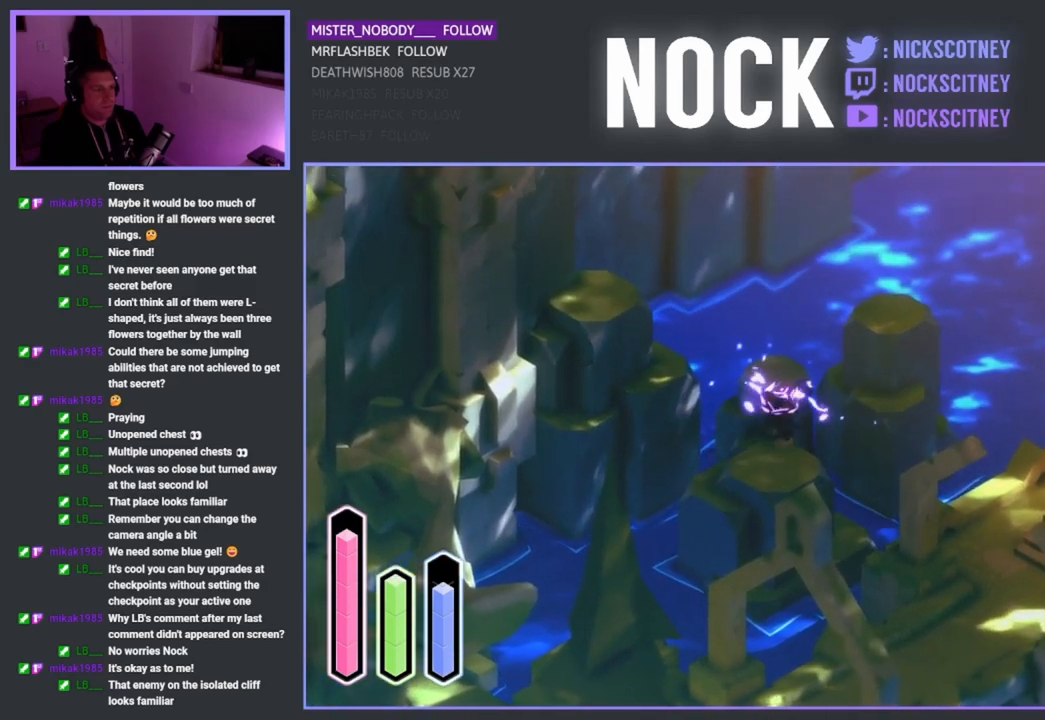
{"buttons": [], "left_stick": "up", "right_stick": "center", "events": [[133, "CROSS", "down"], [300, "CROSS", "up"]]}
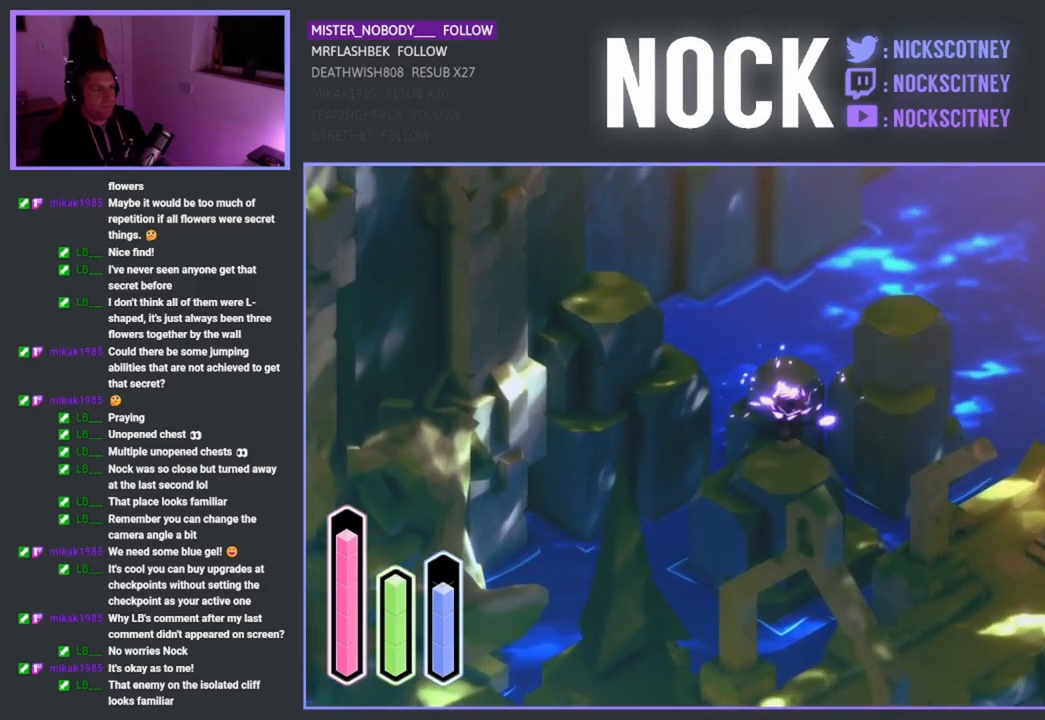
{"buttons": ["CROSS"], "left_stick": "up", "right_stick": "center", "events": [[50, "CROSS", "down"], [217, "CROSS", "up"], [433, "CROSS", "down"]]}
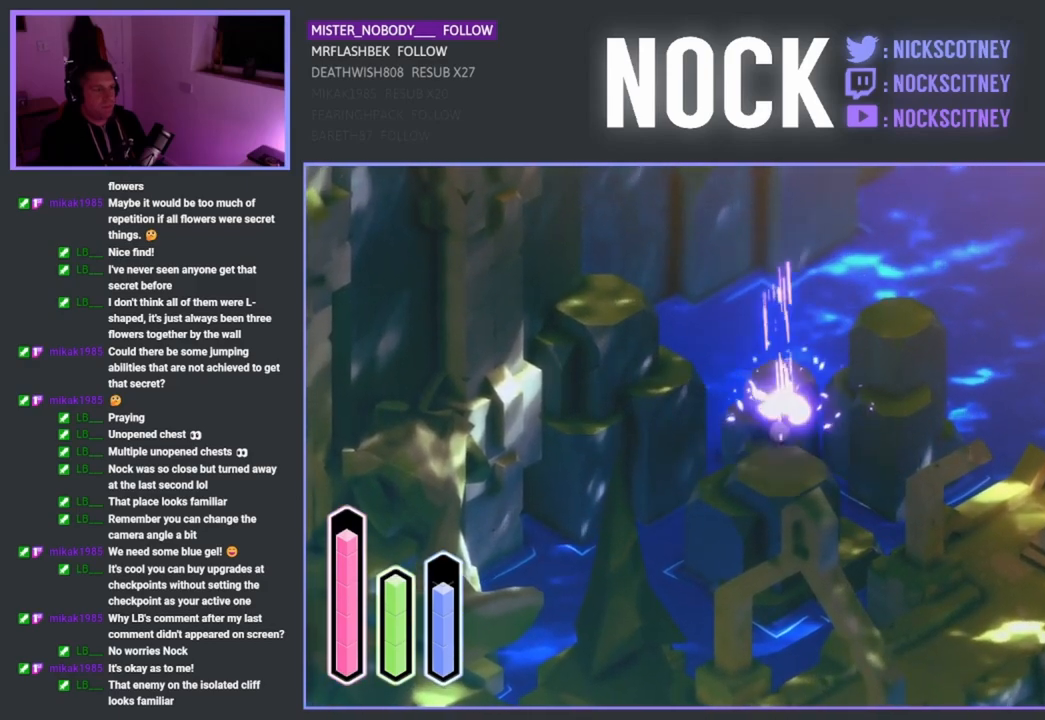
{"buttons": [], "left_stick": "center", "right_stick": "center", "events": [[100, "CROSS", "up"], [333, "left_stick", "center"]]}